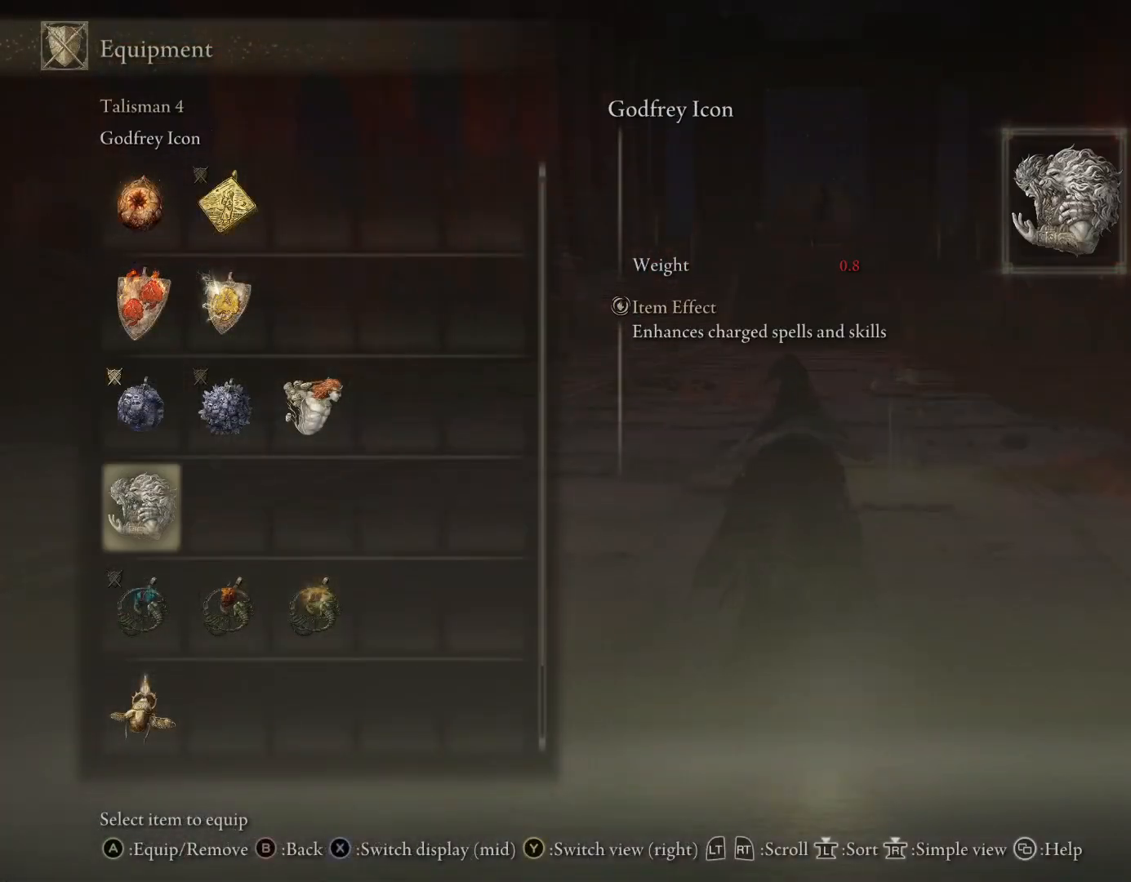
Gameplay with a controller (PlayStation layout); each line is a JSON object with the inputs held at the frame after it (dt_ms = milliseconds from this image to that frame). "events" lists button and stick changes between this image and that frame as [ms after this image, input, new state], when the widget could be followed in between. Not read: L2.
{"dt_ms": 500, "buttons": [], "left_stick": "center", "right_stick": "center", "events": [[33, "DPAD_DOWN", "up"], [117, "DPAD_DOWN", "down"], [167, "DPAD_DOWN", "up"], [317, "DPAD_UP", "down"], [450, "DPAD_UP", "up"]]}
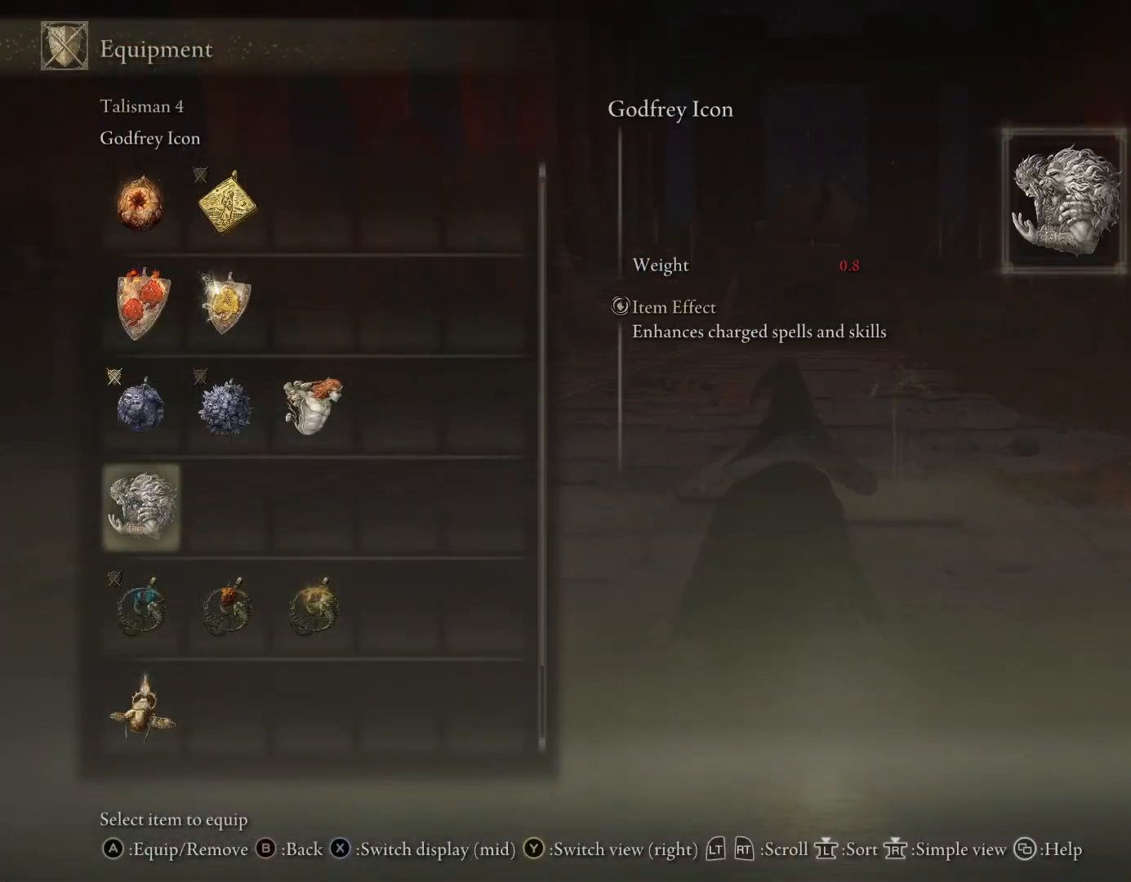
{"dt_ms": 500, "buttons": [], "left_stick": "center", "right_stick": "center", "events": []}
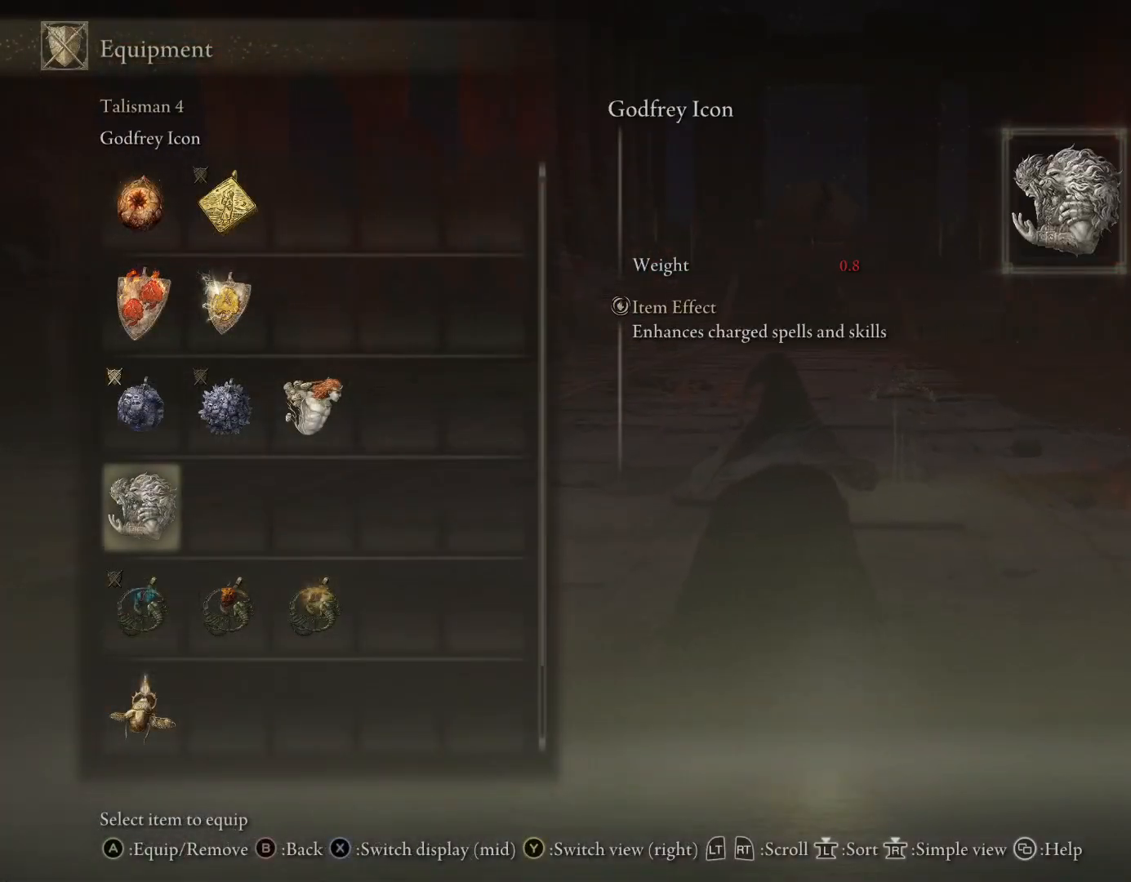
{"dt_ms": 500, "buttons": ["CIRCLE"], "left_stick": "up", "right_stick": "center", "events": [[100, "left_stick", "up"], [200, "CIRCLE", "down"], [300, "CIRCLE", "up"], [467, "CIRCLE", "down"]]}
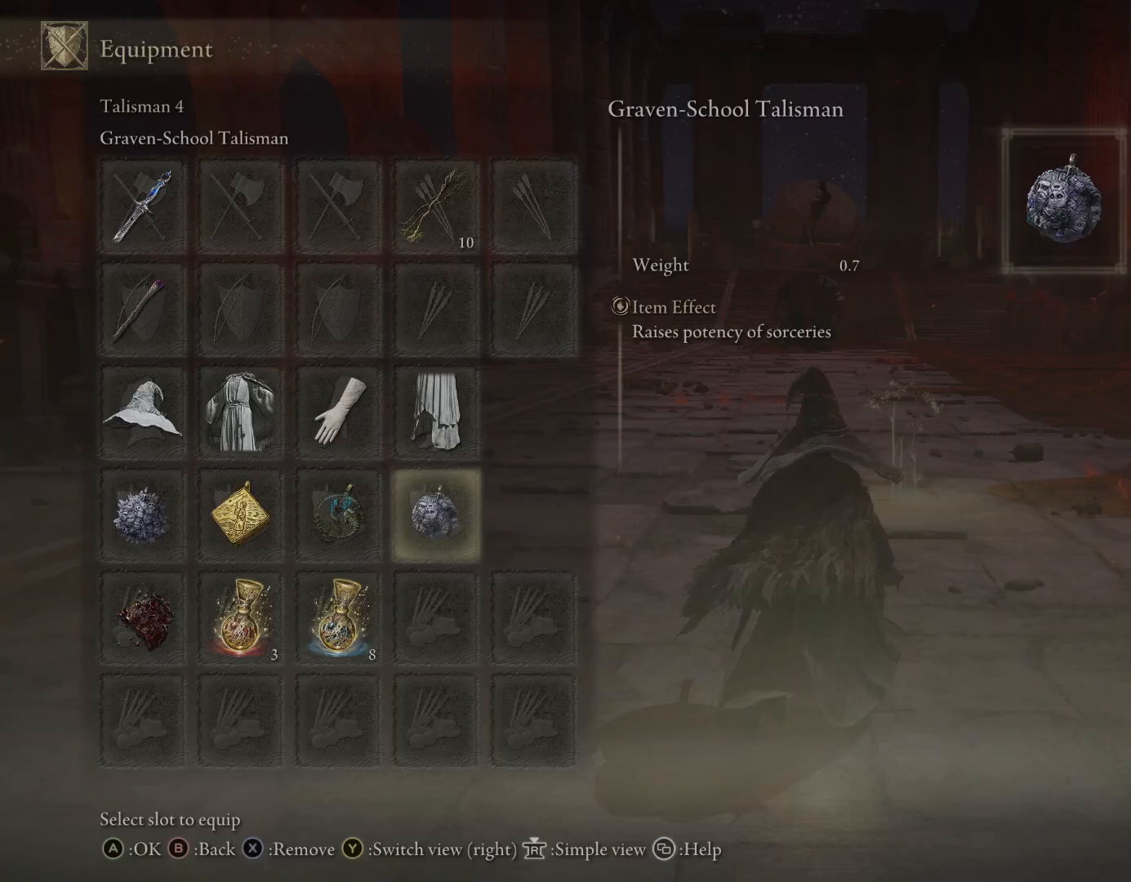
{"dt_ms": 500, "buttons": ["CIRCLE"], "left_stick": "up", "right_stick": "center", "events": [[117, "CIRCLE", "up"], [400, "CIRCLE", "down"]]}
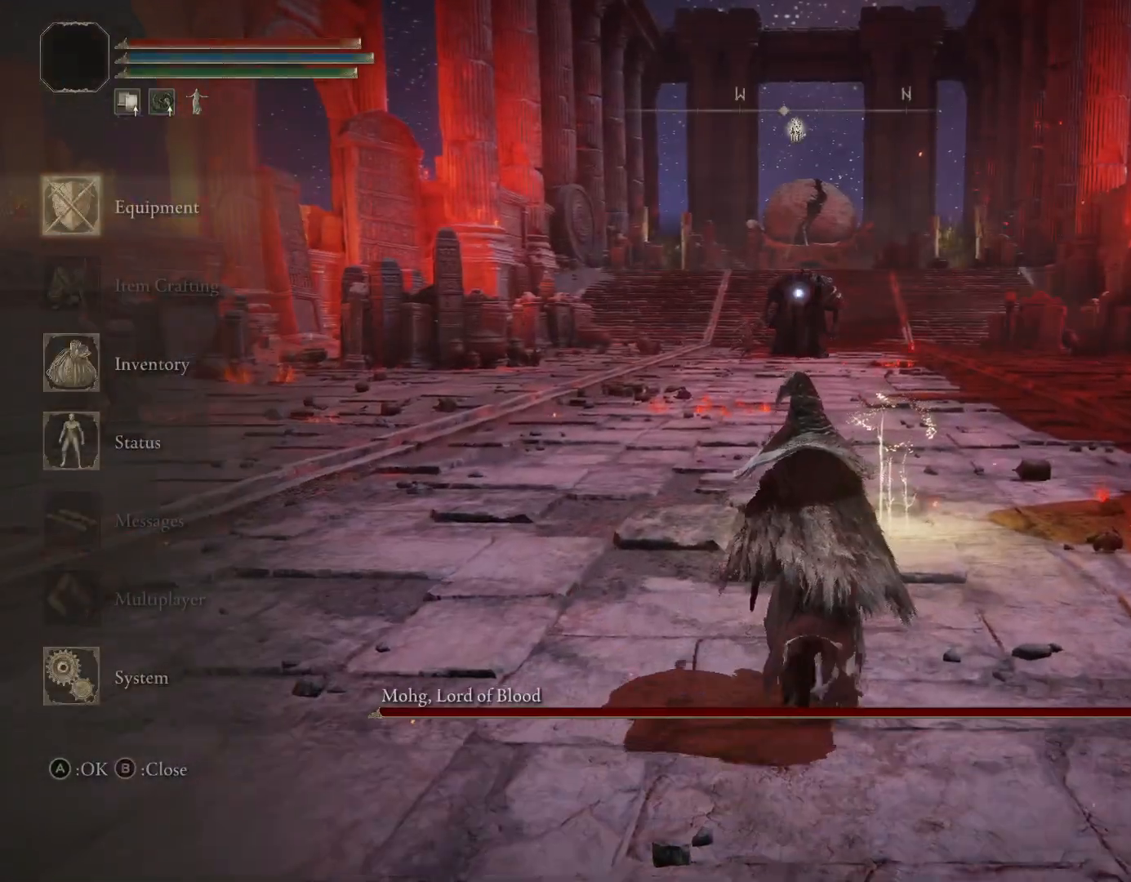
{"dt_ms": 500, "buttons": [], "left_stick": "up", "right_stick": "center", "events": [[200, "CIRCLE", "up"], [400, "CROSS", "down"], [483, "CROSS", "up"]]}
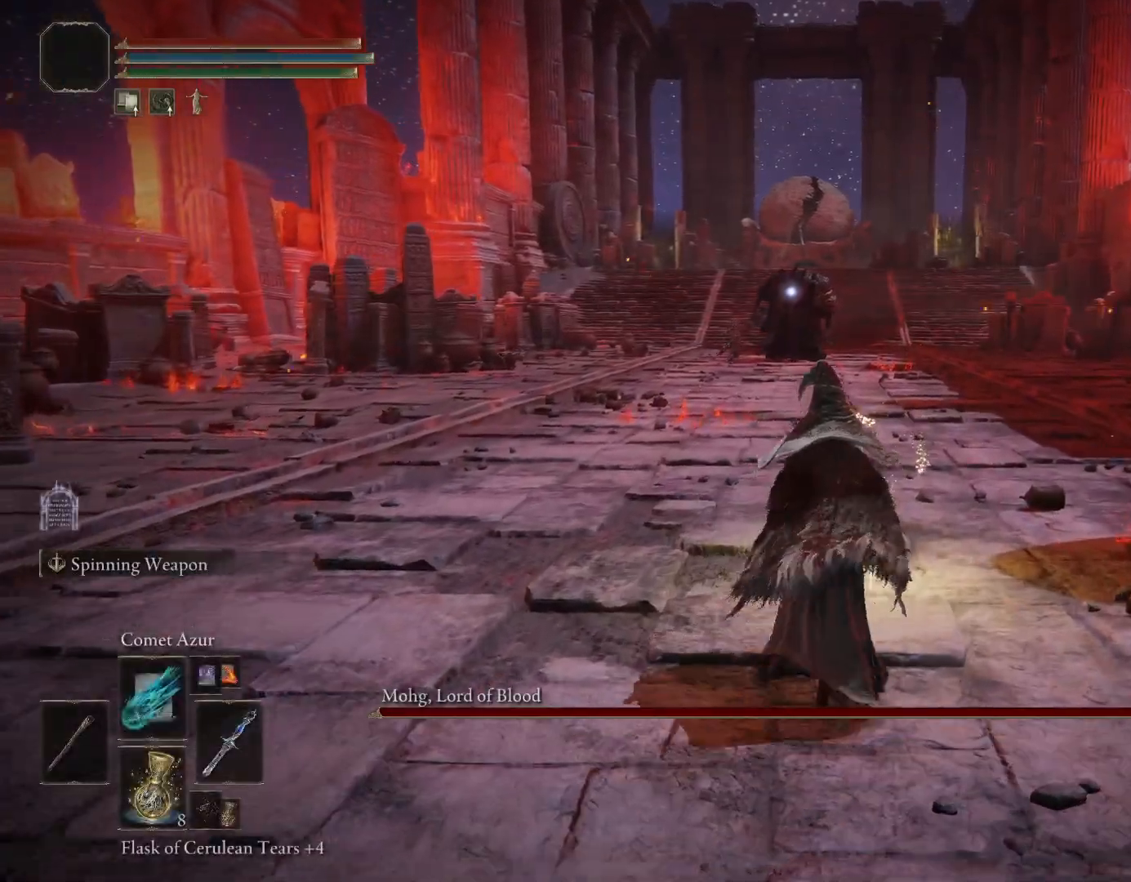
{"dt_ms": 500, "buttons": [], "left_stick": "up", "right_stick": "center", "events": [[67, "CROSS", "down"], [150, "CROSS", "up"], [250, "CROSS", "down"], [317, "CROSS", "up"], [433, "CROSS", "down"], [500, "CROSS", "up"]]}
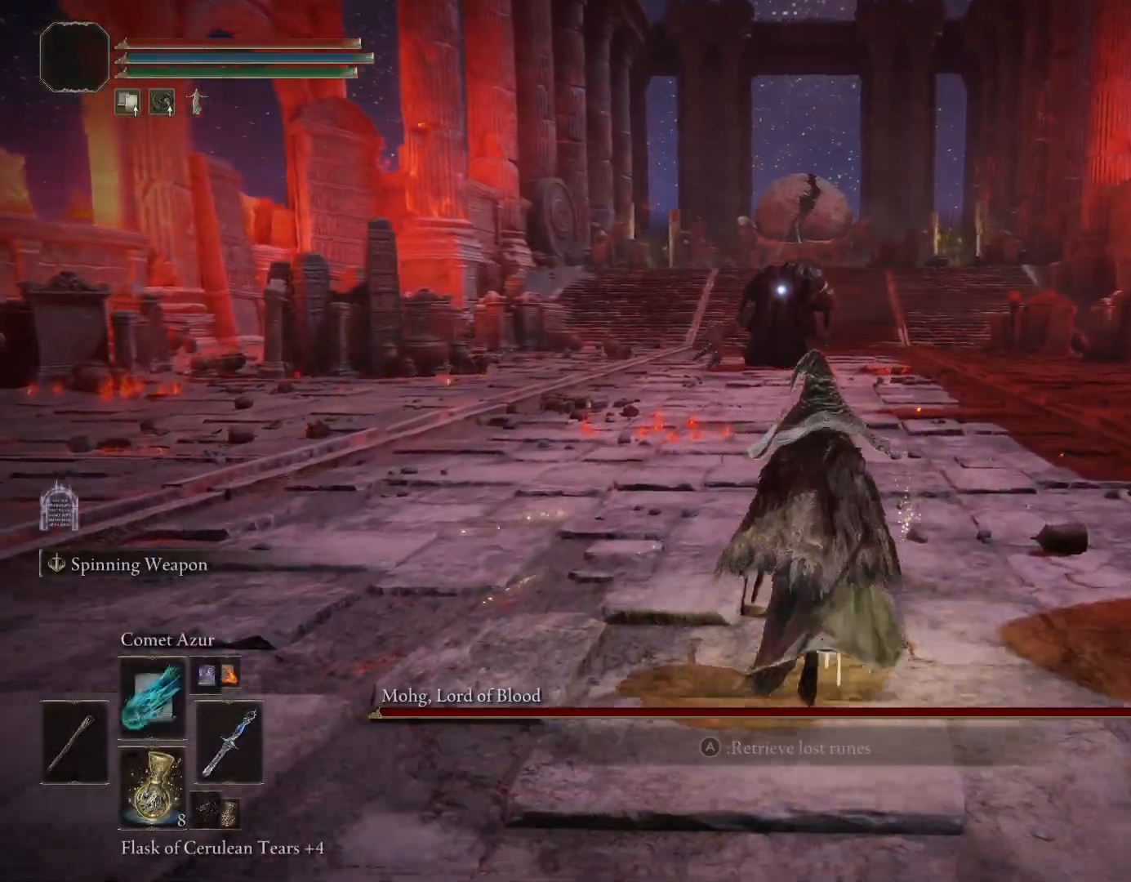
{"dt_ms": 500, "buttons": [], "left_stick": "up", "right_stick": "center", "events": [[67, "left_stick", "up-left"], [383, "left_stick", "up"]]}
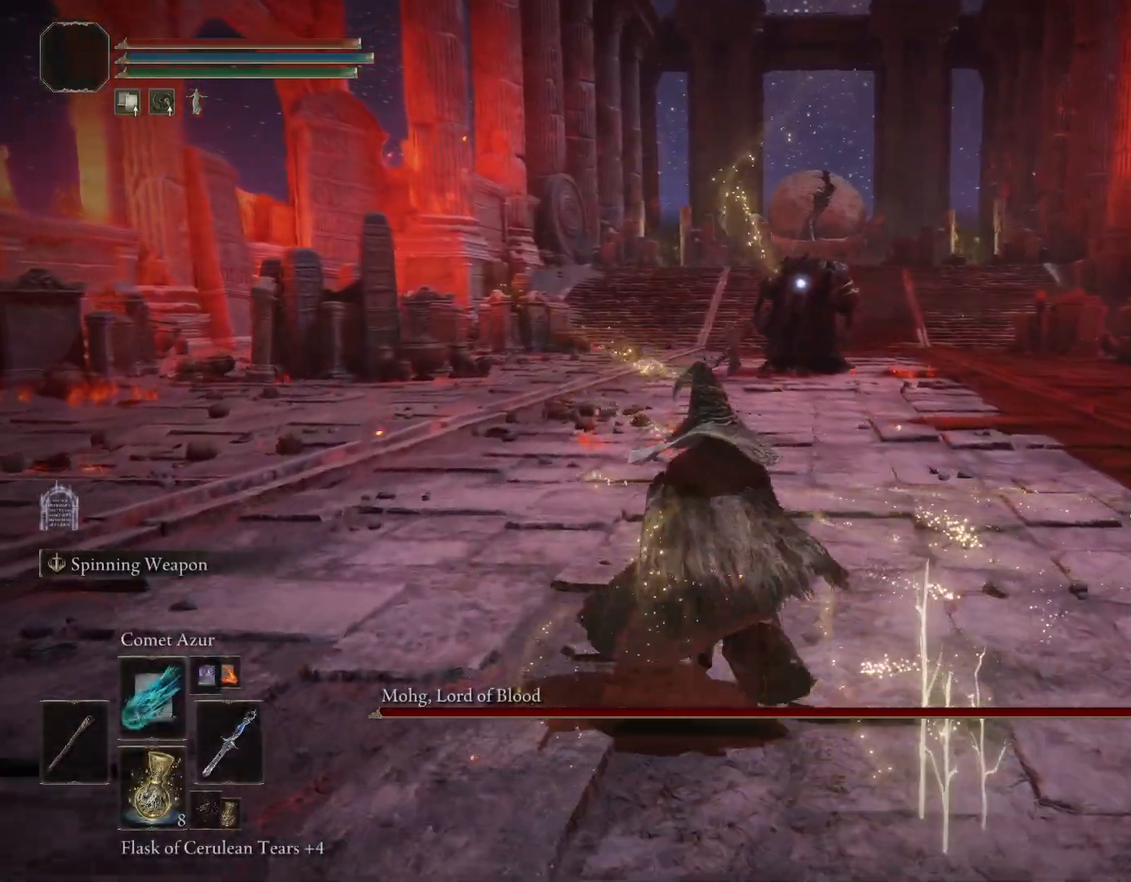
{"dt_ms": 500, "buttons": ["R1"], "left_stick": "center", "right_stick": "center", "events": [[267, "left_stick", "right"], [367, "R1", "down"], [400, "left_stick", "center"]]}
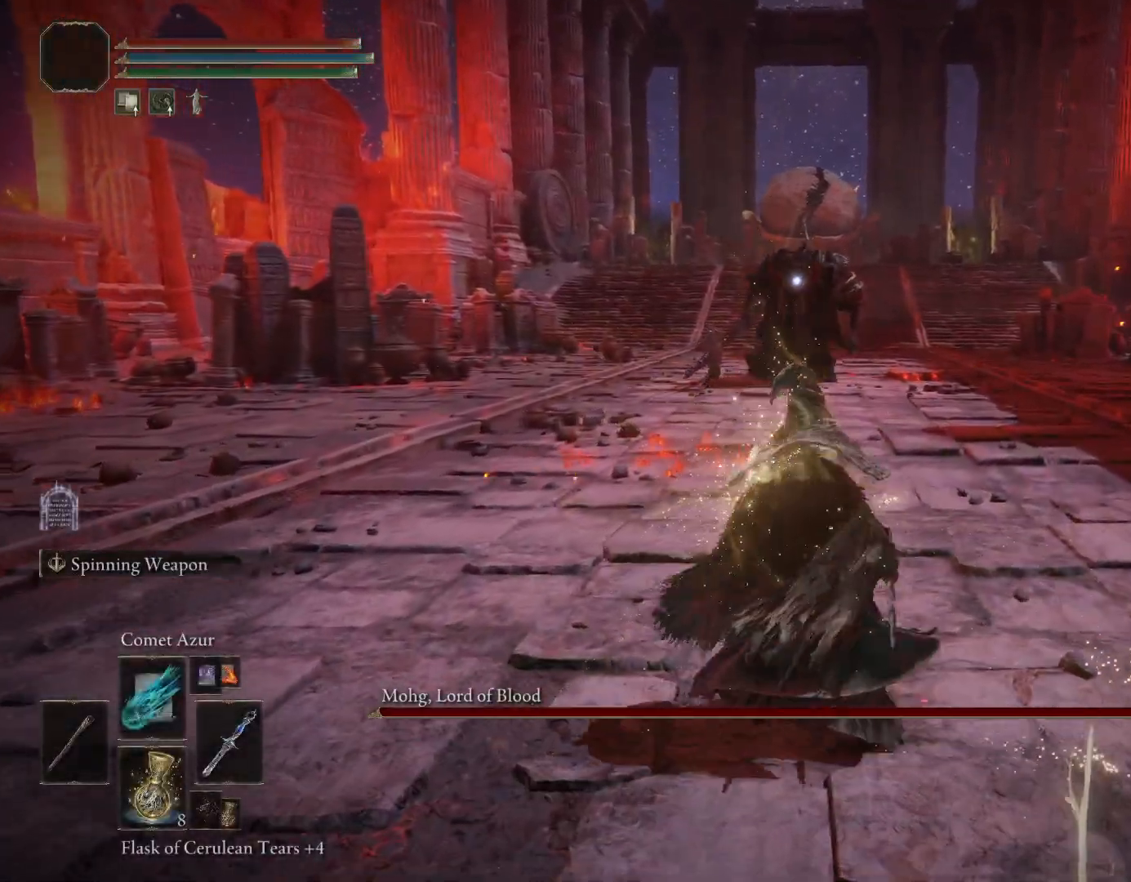
{"dt_ms": 500, "buttons": ["R1"], "left_stick": "down", "right_stick": "center", "events": [[500, "left_stick", "down"]]}
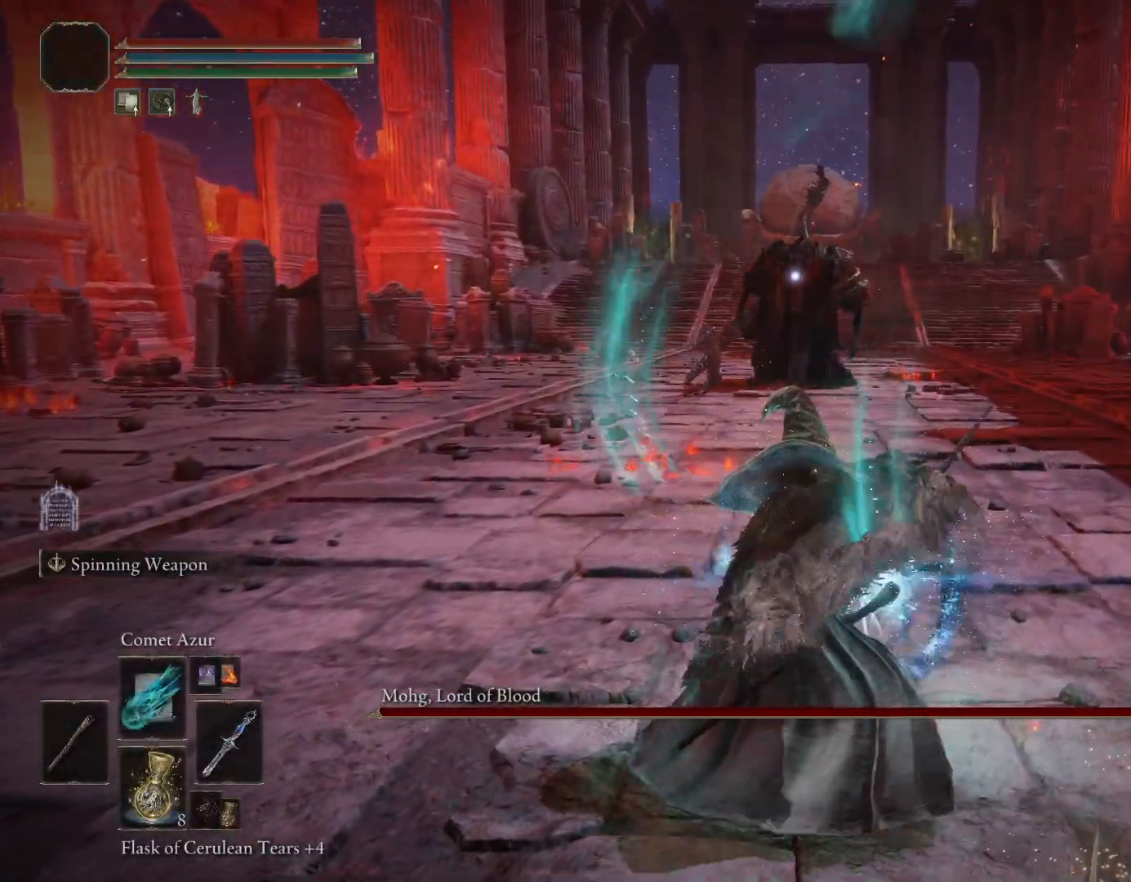
{"dt_ms": 500, "buttons": ["R1"], "left_stick": "down-right", "right_stick": "center"}
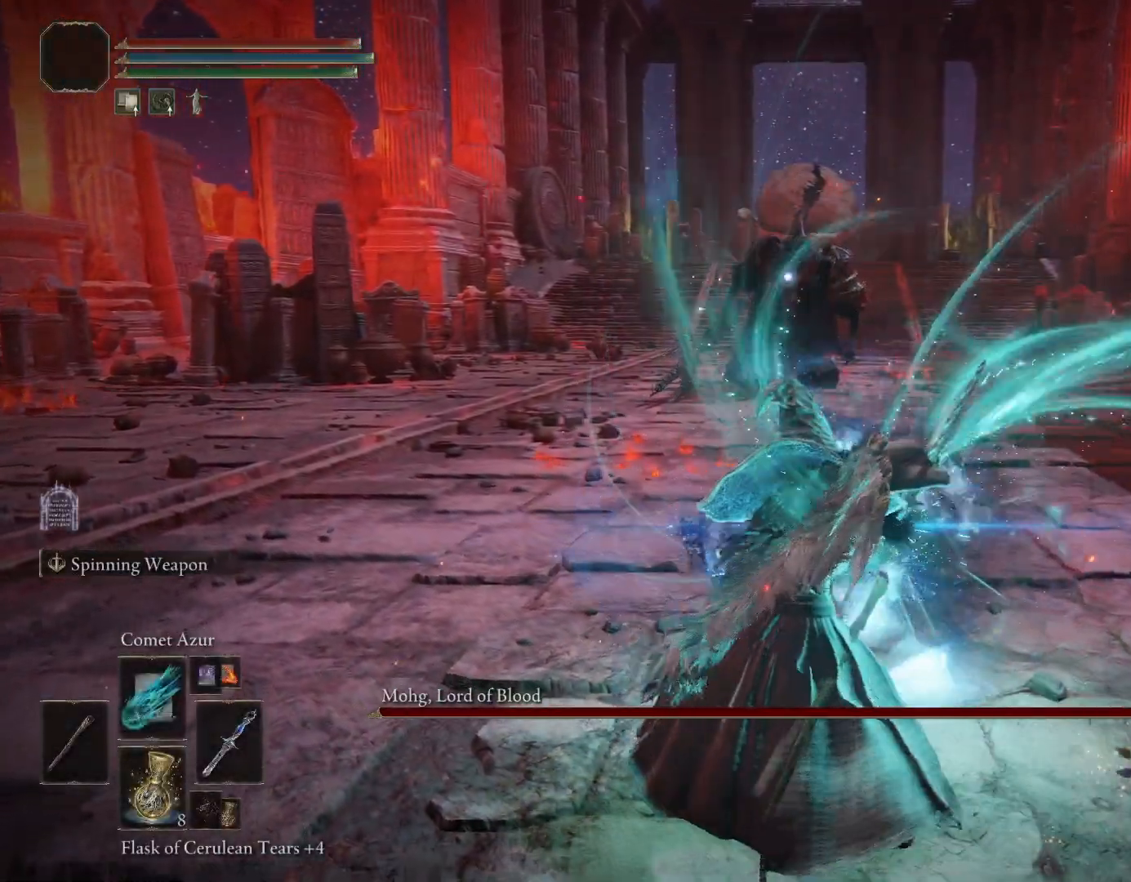
{"dt_ms": 500, "buttons": ["R1"], "left_stick": "down", "right_stick": "center"}
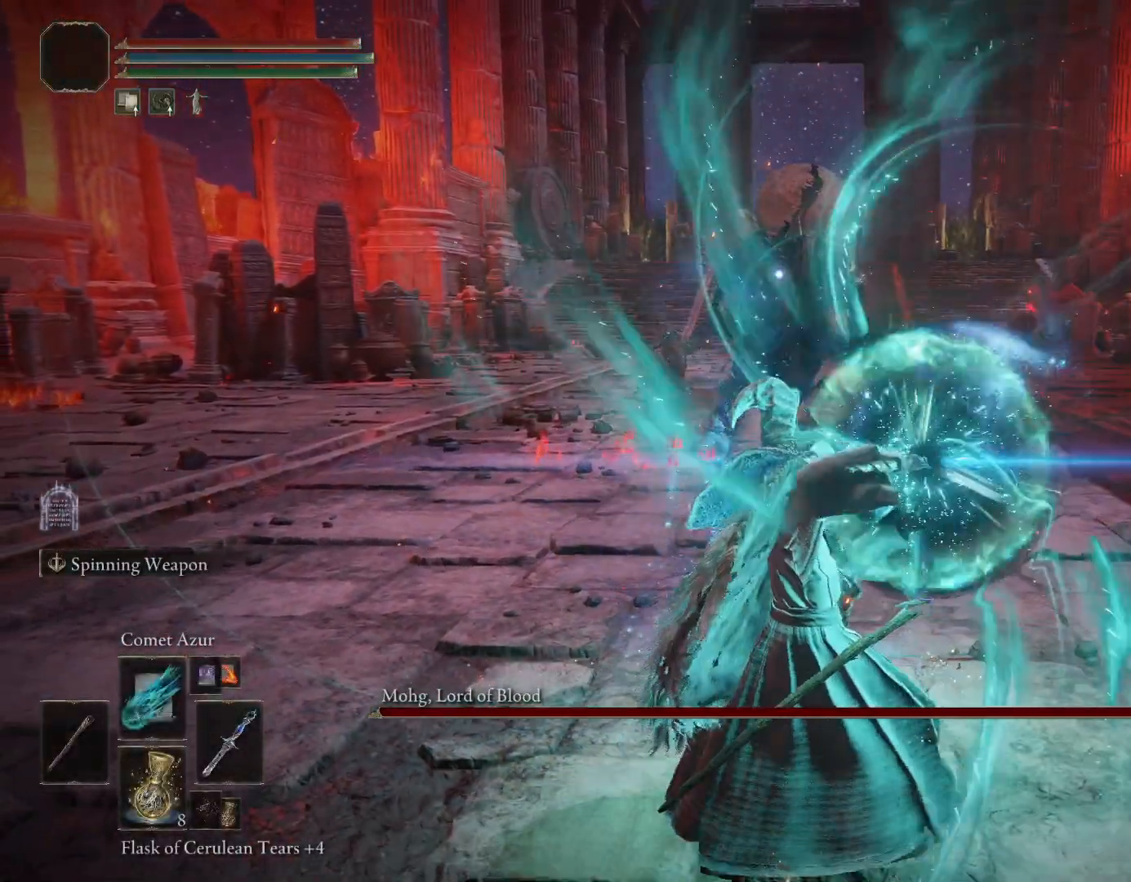
{"dt_ms": 500, "buttons": ["R1"], "left_stick": "center", "right_stick": "center", "events": [[367, "R2", "down"], [467, "R2", "up"], [467, "left_stick", "center"]]}
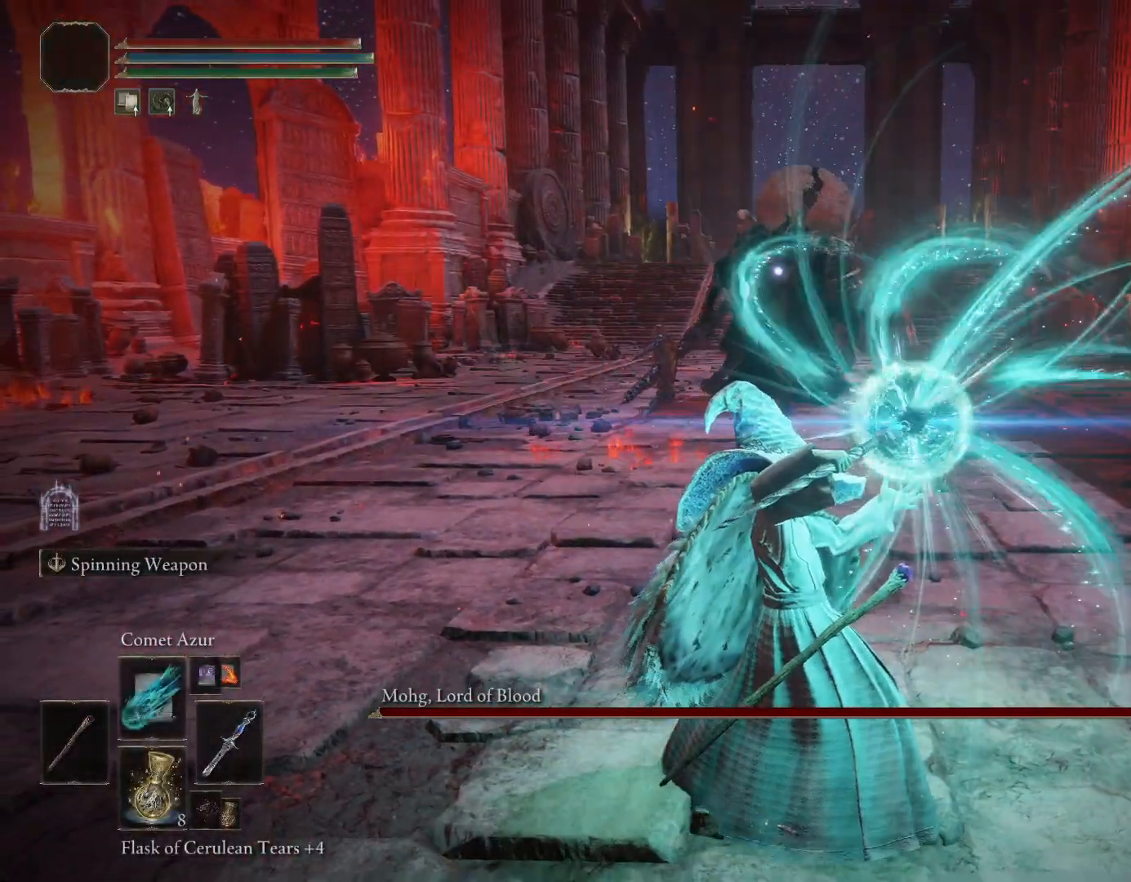
{"dt_ms": 500, "buttons": ["R1"], "left_stick": "center", "right_stick": "center", "events": []}
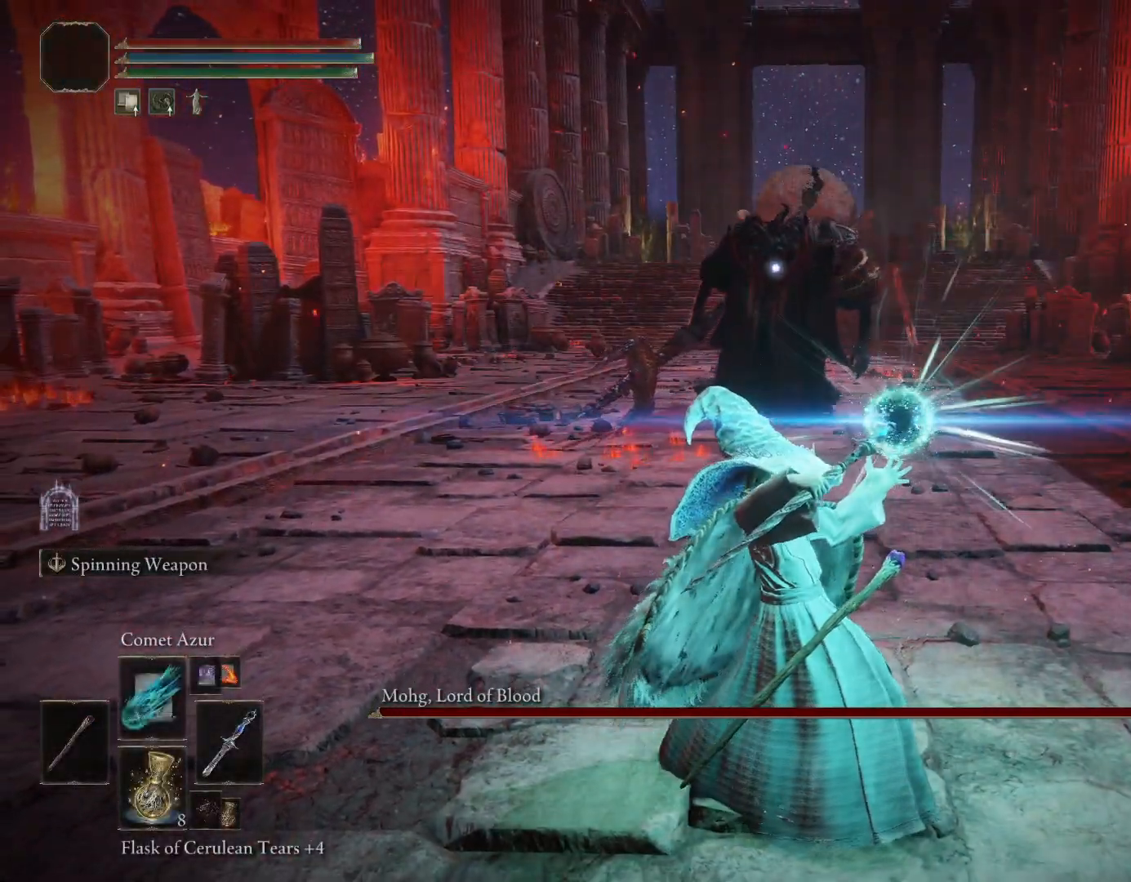
{"dt_ms": 1000, "buttons": ["R1"], "left_stick": "center", "right_stick": "center"}
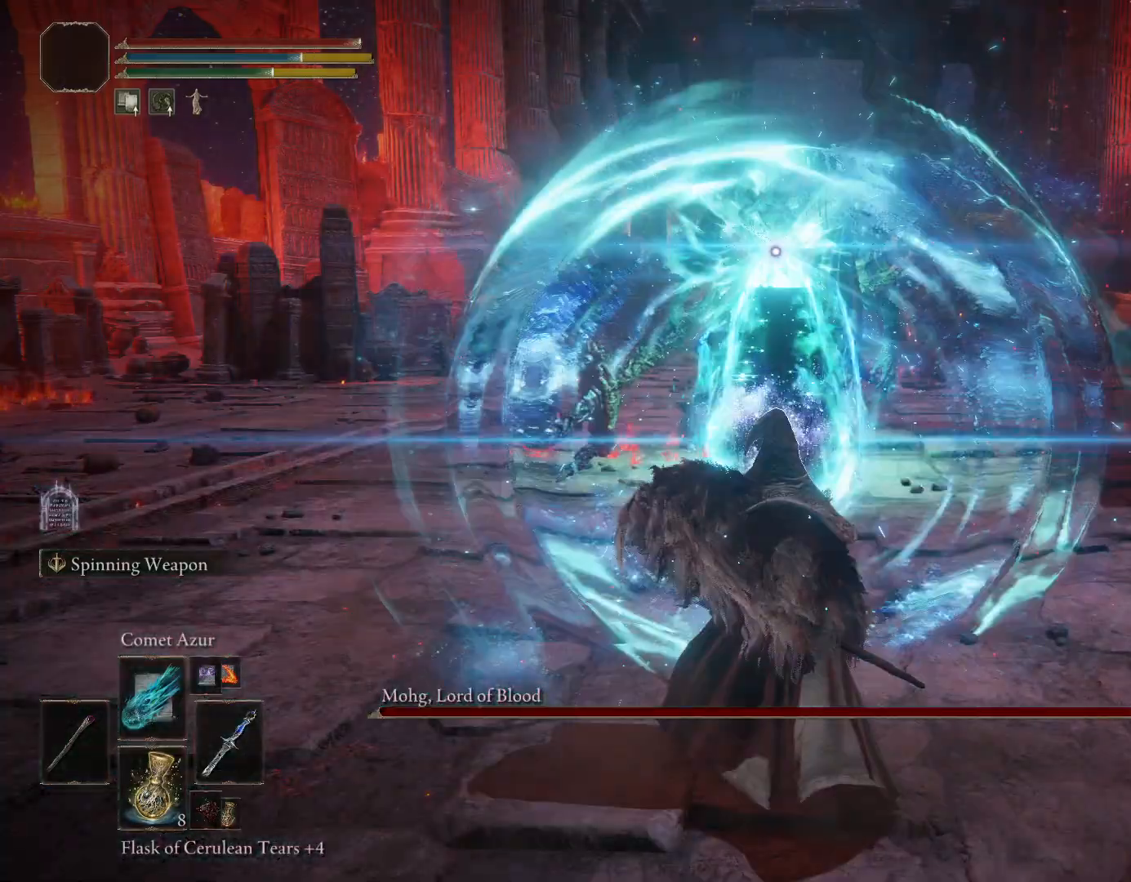
{"dt_ms": 500, "buttons": ["R1"], "left_stick": "down", "right_stick": "center", "events": [[100, "left_stick", "down"]]}
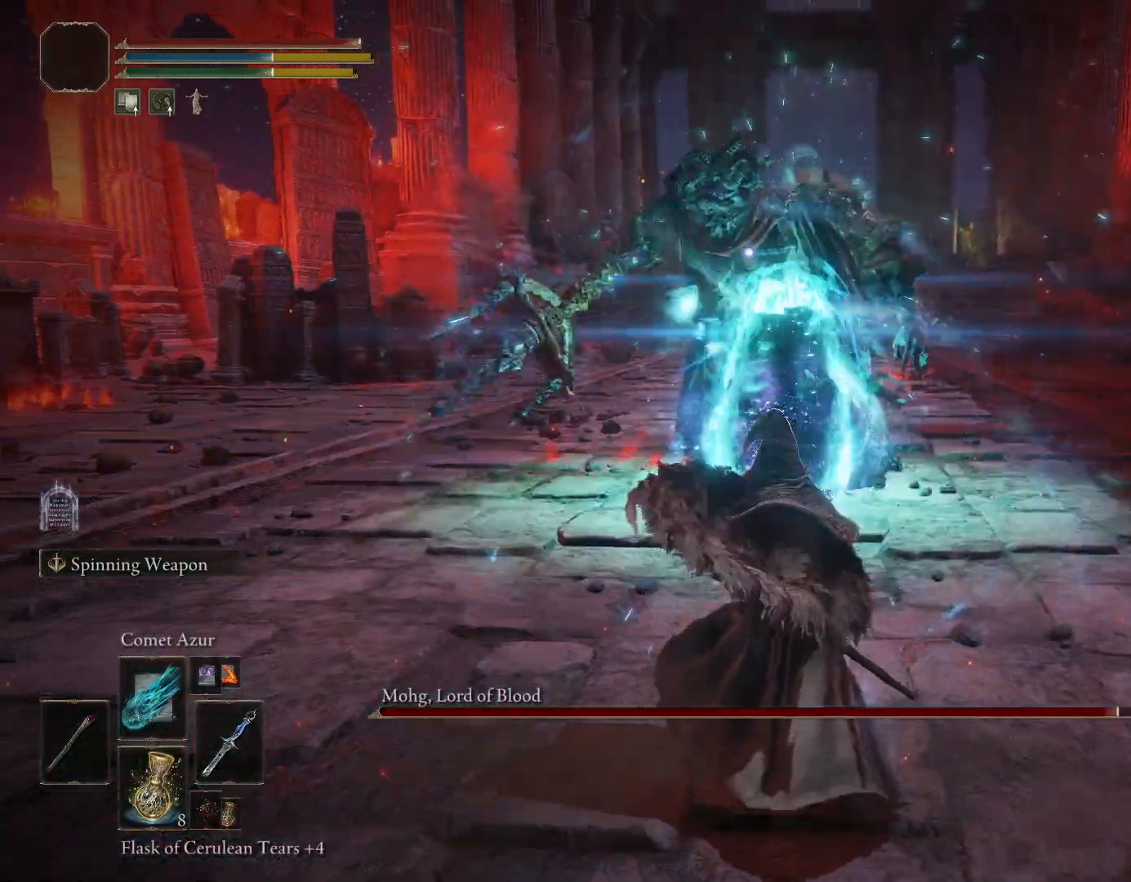
{"dt_ms": 500, "buttons": ["R1", "R2"], "left_stick": "down", "right_stick": "center"}
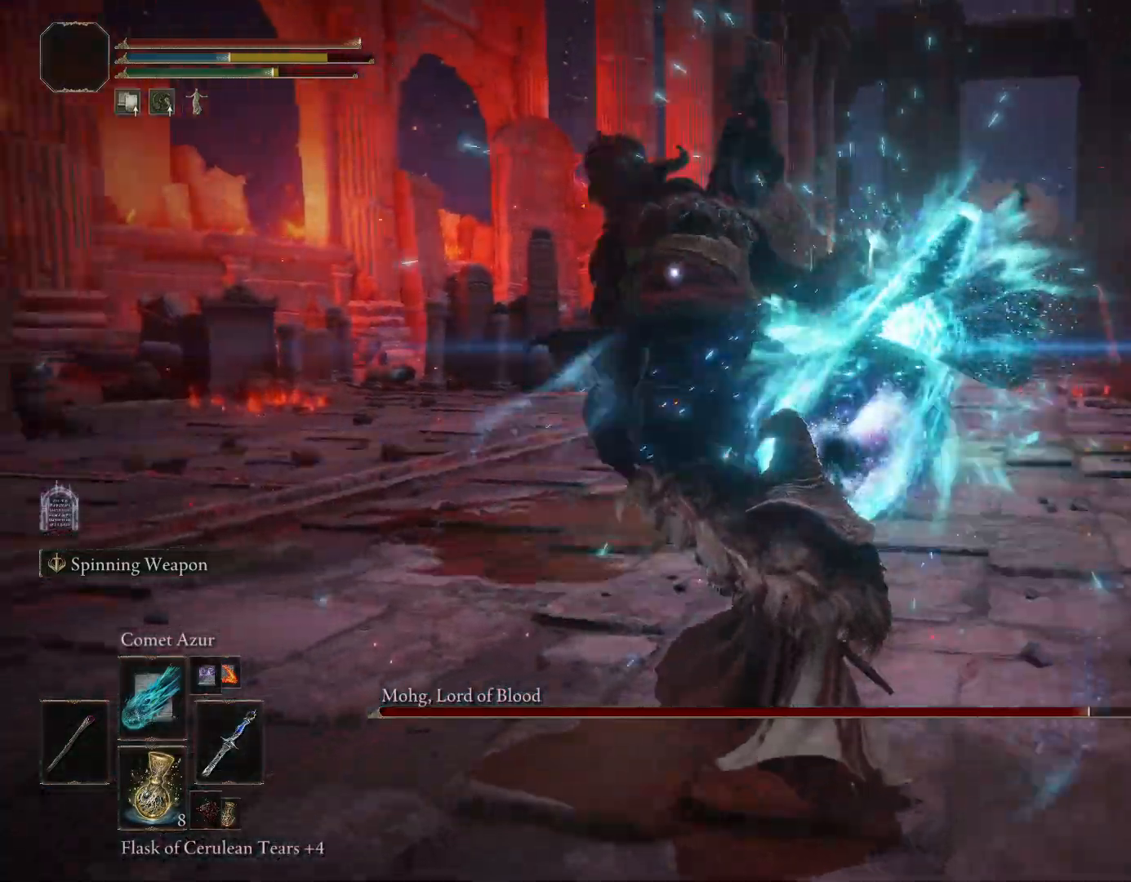
{"dt_ms": 500, "buttons": ["R1"], "left_stick": "down", "right_stick": "center"}
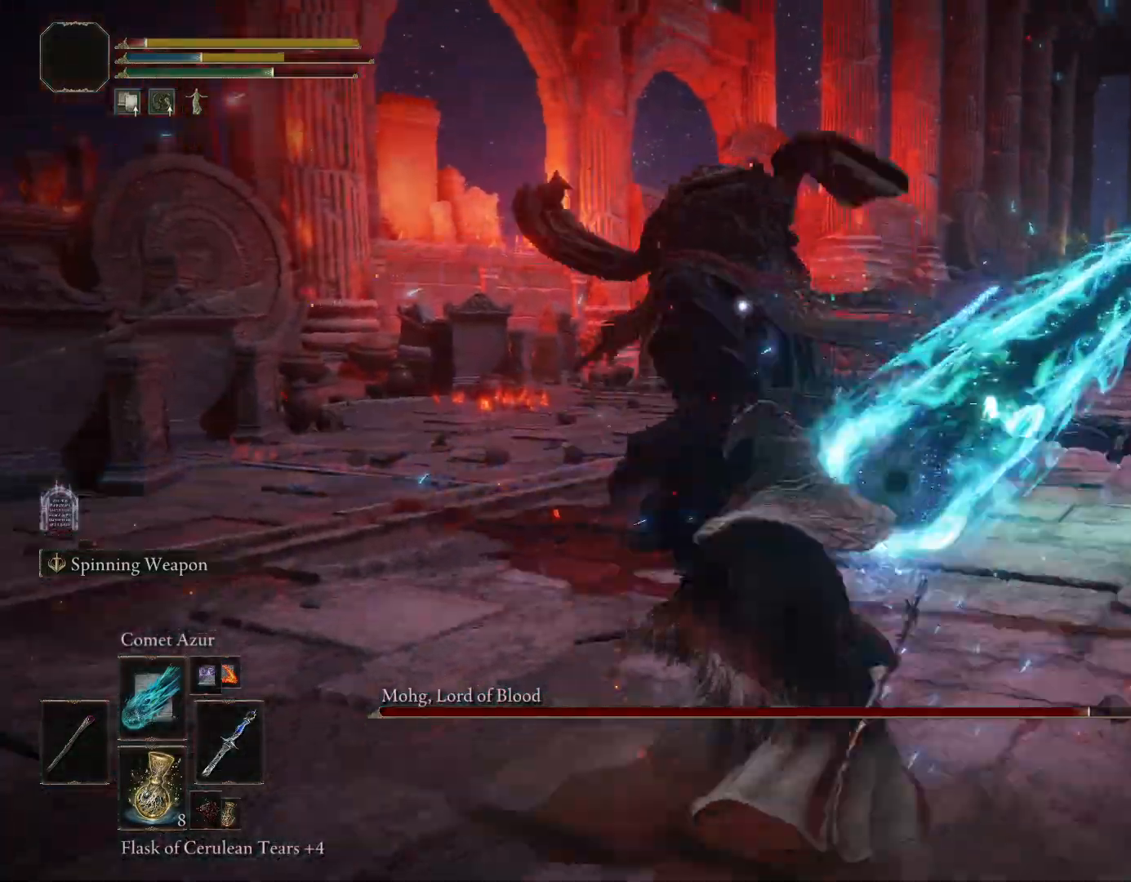
{"dt_ms": 500, "buttons": [], "left_stick": "down", "right_stick": "center", "events": [[183, "R2", "down"], [300, "R2", "up"], [450, "R1", "up"]]}
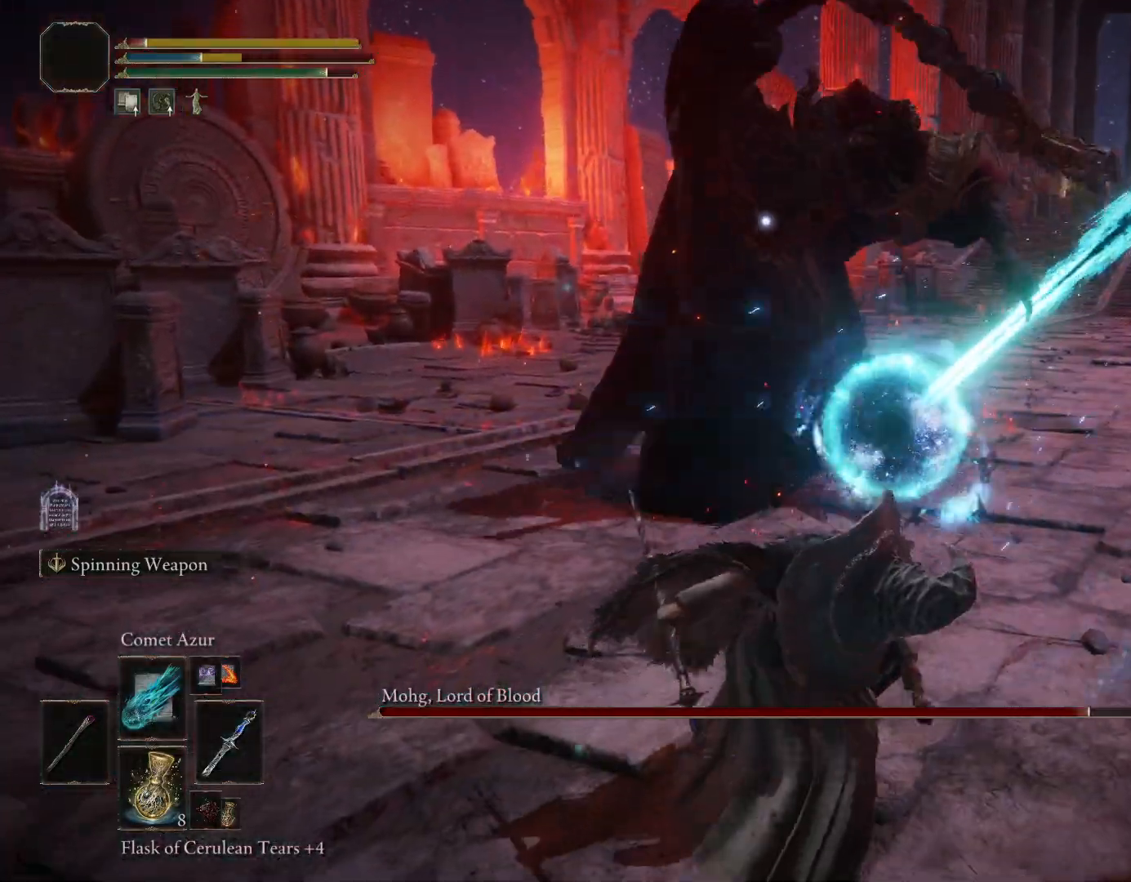
{"dt_ms": 500, "buttons": [], "left_stick": "down", "right_stick": "center", "events": [[67, "CIRCLE", "down"], [183, "CIRCLE", "up"]]}
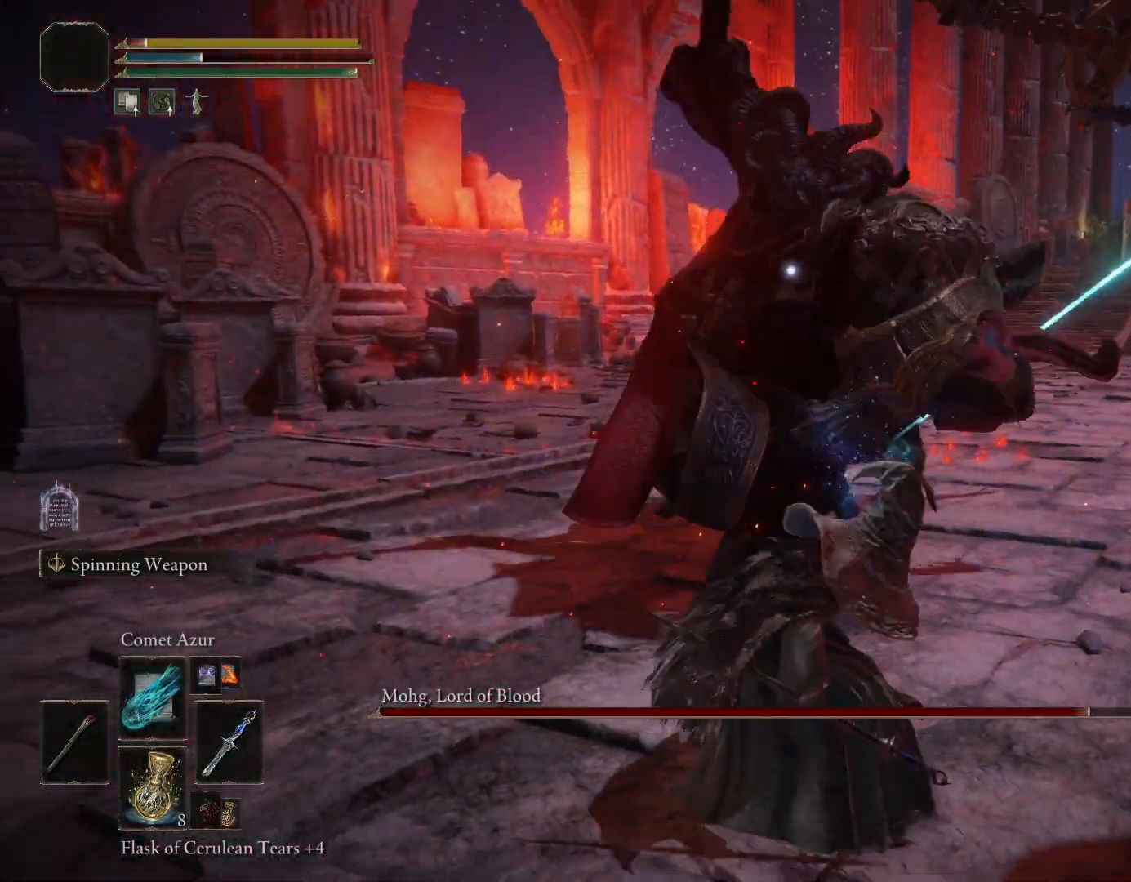
{"dt_ms": 500, "buttons": ["CIRCLE"], "left_stick": "down", "right_stick": "center", "events": [[467, "CIRCLE", "down"]]}
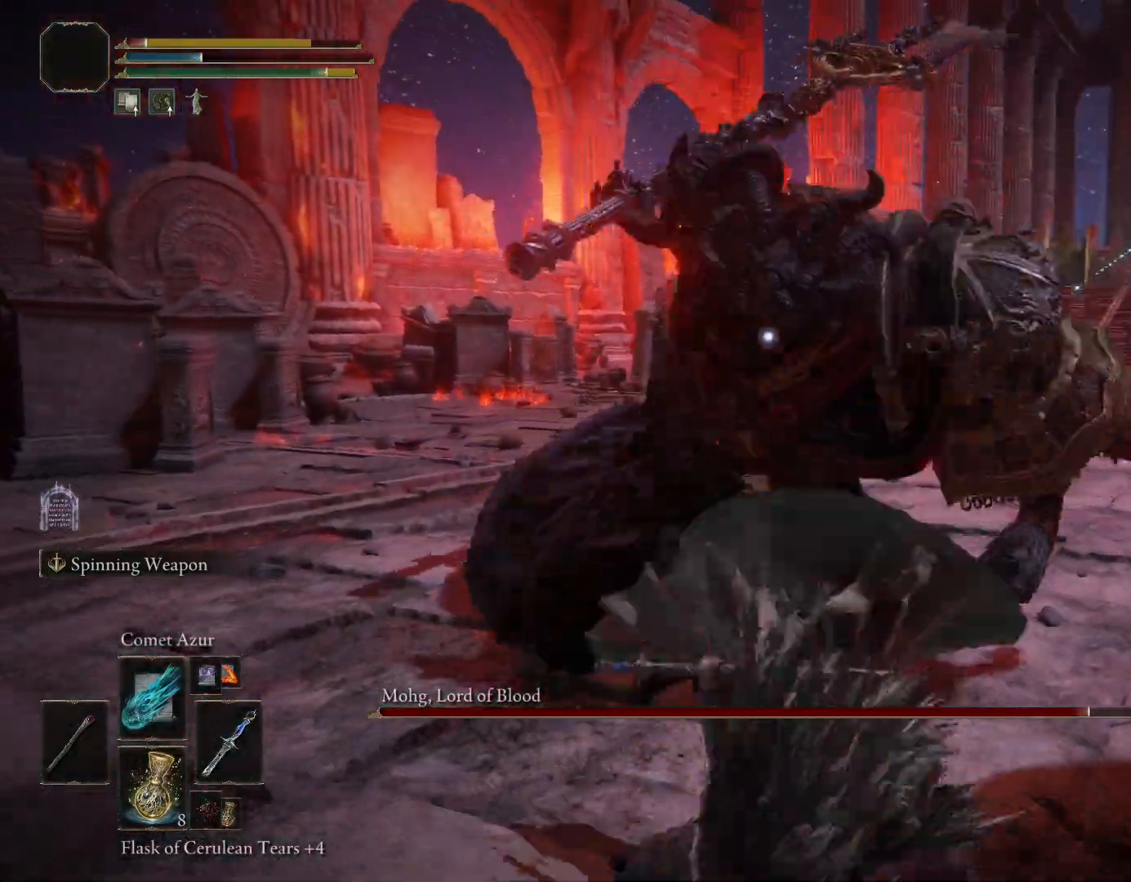
{"dt_ms": 500, "buttons": [], "left_stick": "down", "right_stick": "center", "events": [[50, "CIRCLE", "up"]]}
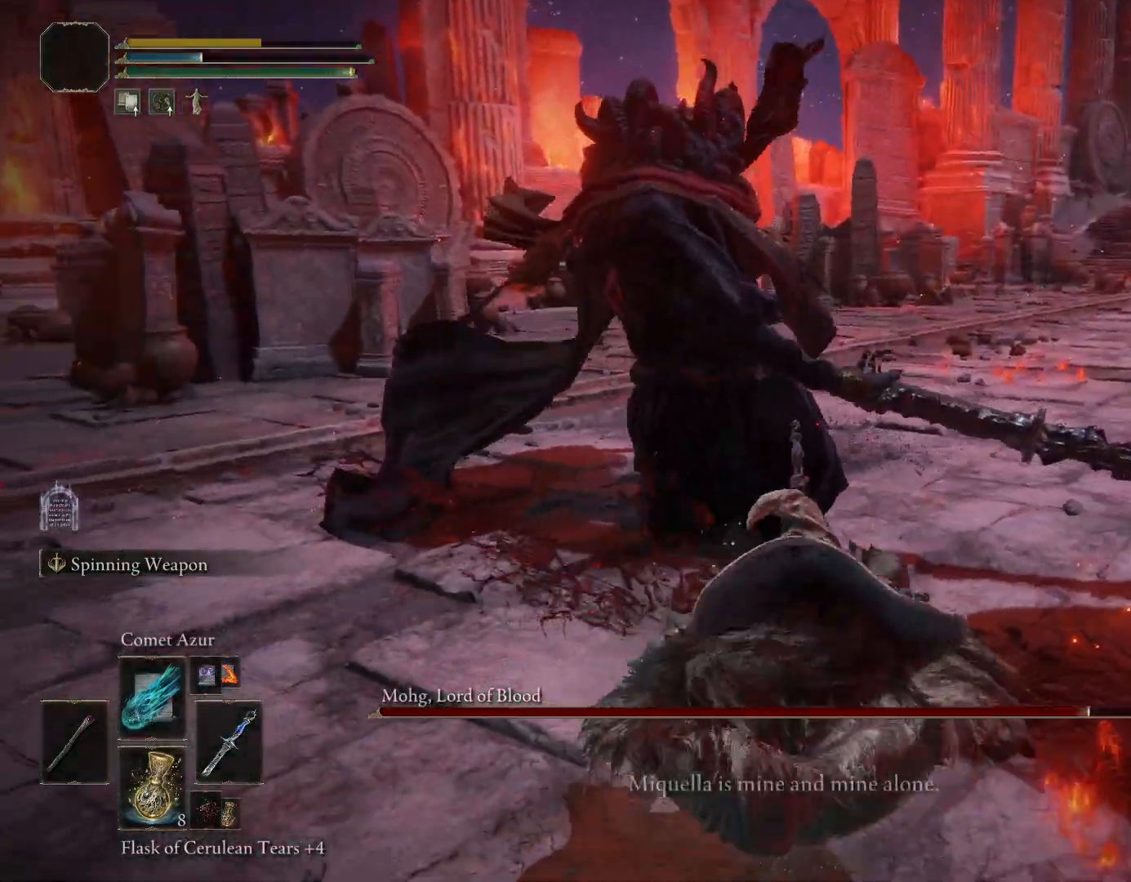
{"dt_ms": 500, "buttons": [], "left_stick": "center", "right_stick": "center", "events": [[217, "left_stick", "center"]]}